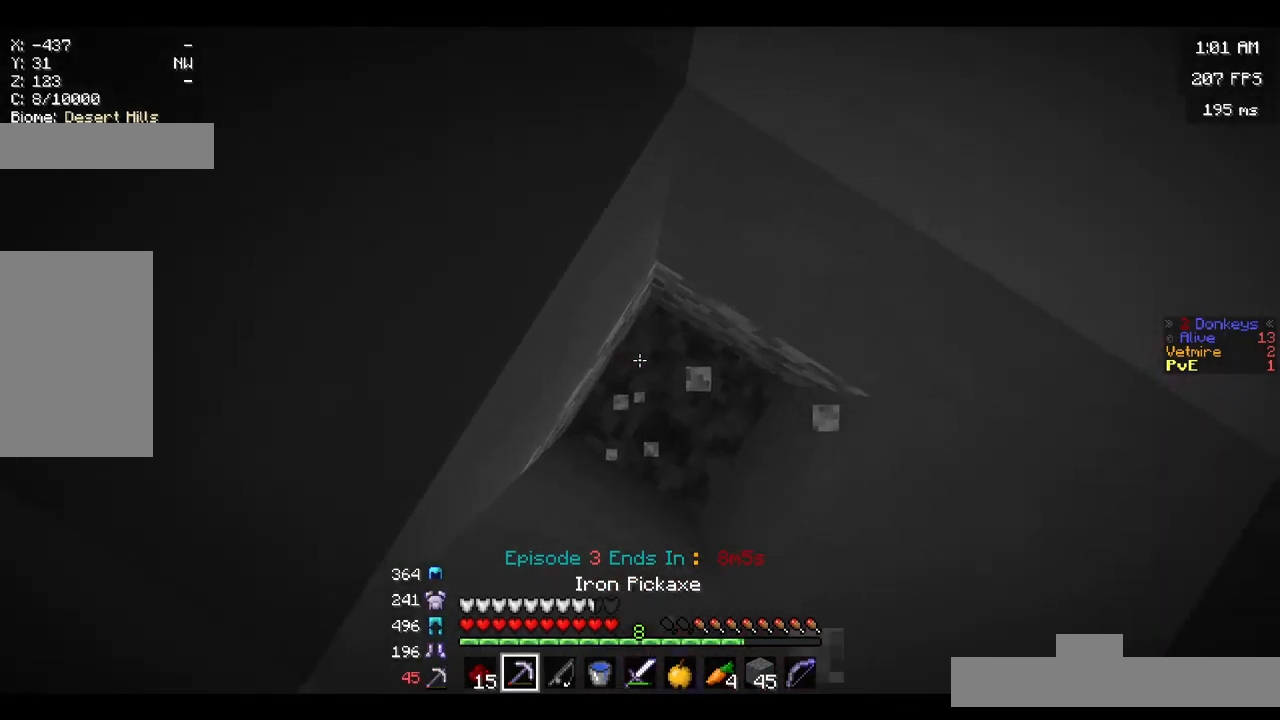
Gameplay with keyboard and mouse; each line is a JSON object with the keys and mouse buttons held at the frame after it. "events" lists presses ("down") and releases ("up") of "a", "d", "s", "space", "w", "mouse_left" and "mouse_right" between this image and that frame as [ms after this image, input, new state], when the widget could be followed in between. "mouse_left", "mouse_right" = the "left", "right" buttons of the "mouse" list. No other keys are recorded. Fast repeated clicks can show as one long hold. Mouse movement is not recorded.
{"keys": [], "mouse": ["left"], "events": []}
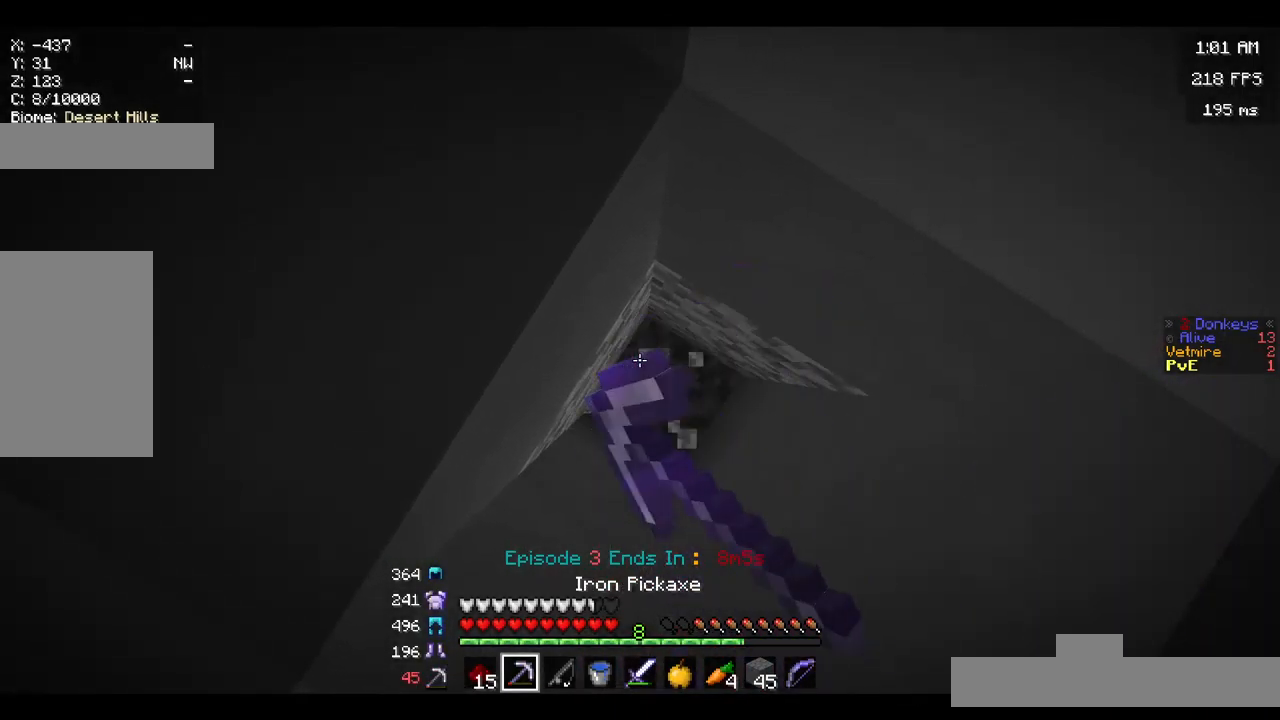
{"keys": [], "mouse": ["left"], "events": []}
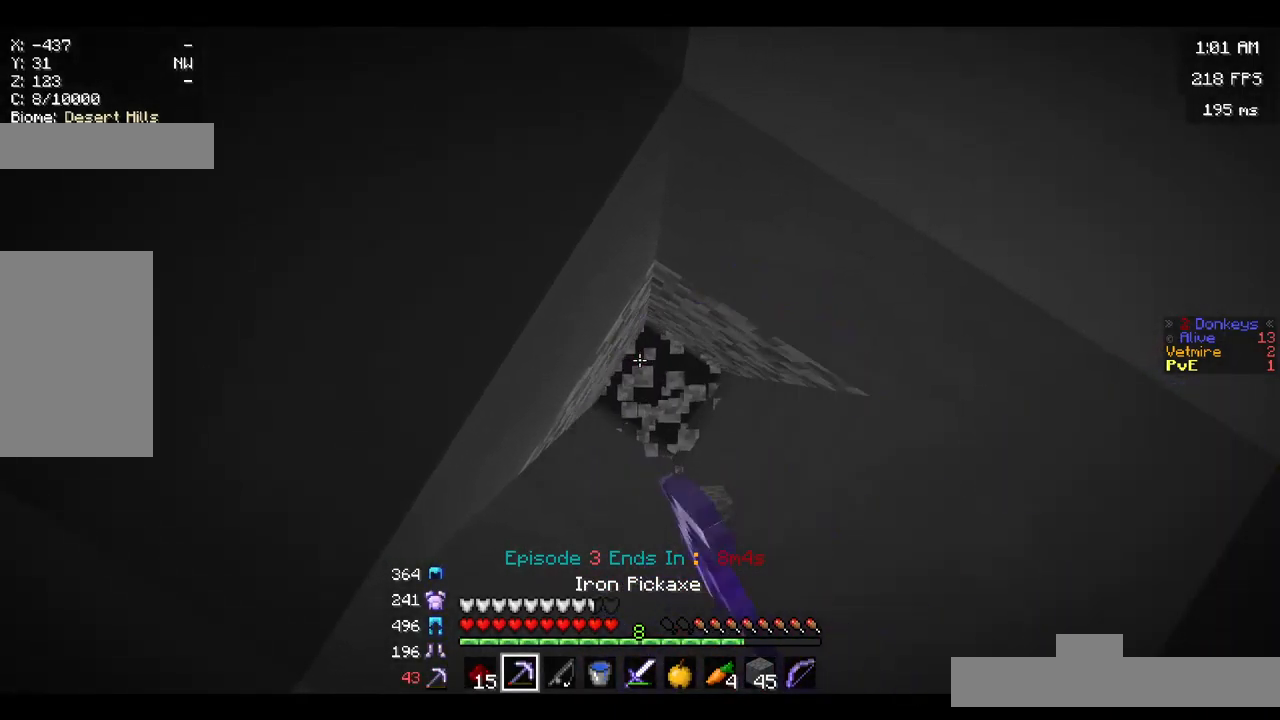
{"keys": ["w"], "mouse": ["left"], "events": [[317, "w", "down"]]}
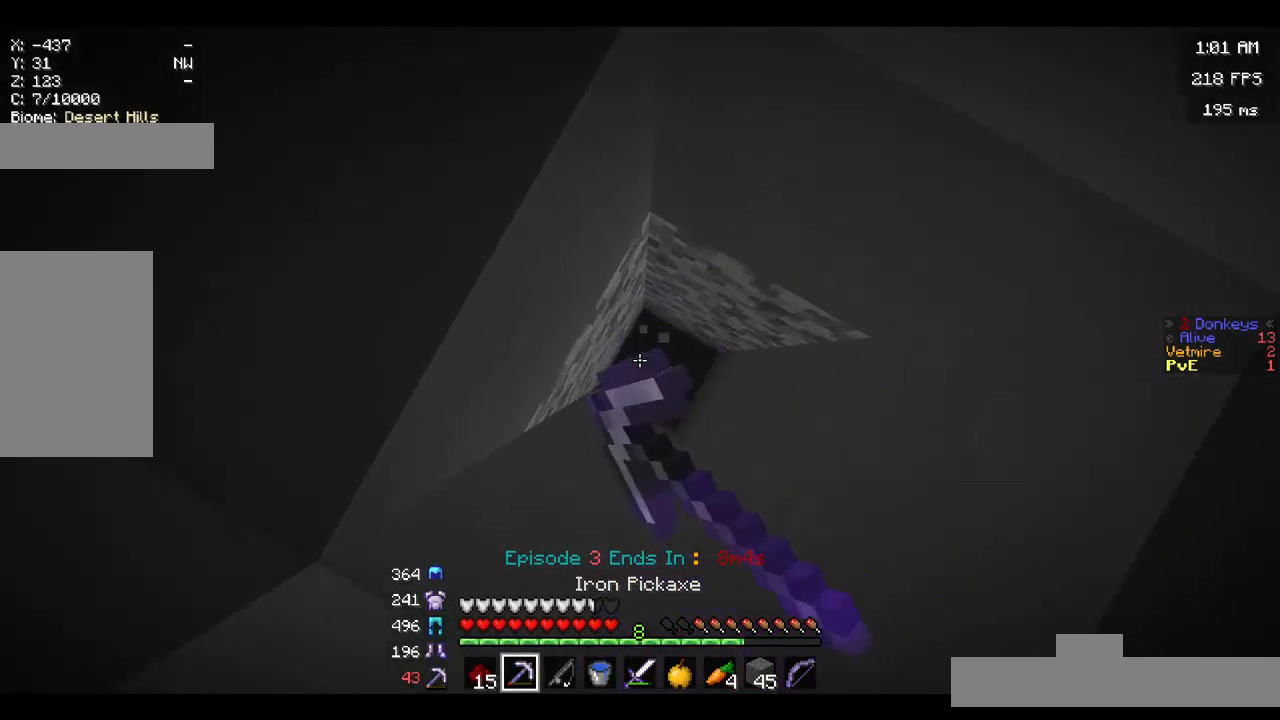
{"keys": [], "mouse": ["left"], "events": [[67, "w", "up"], [250, "d", "down"], [417, "d", "up"]]}
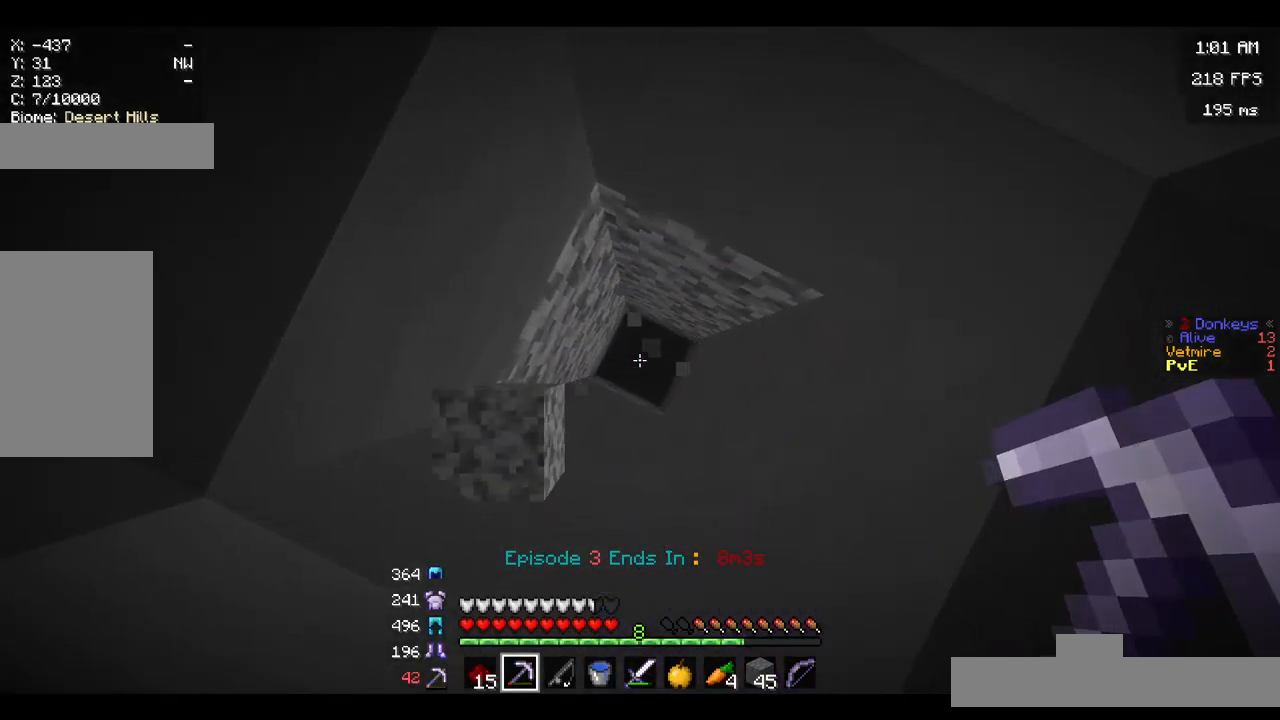
{"keys": [], "mouse": [], "events": [[334, "mouse_left", "up"]]}
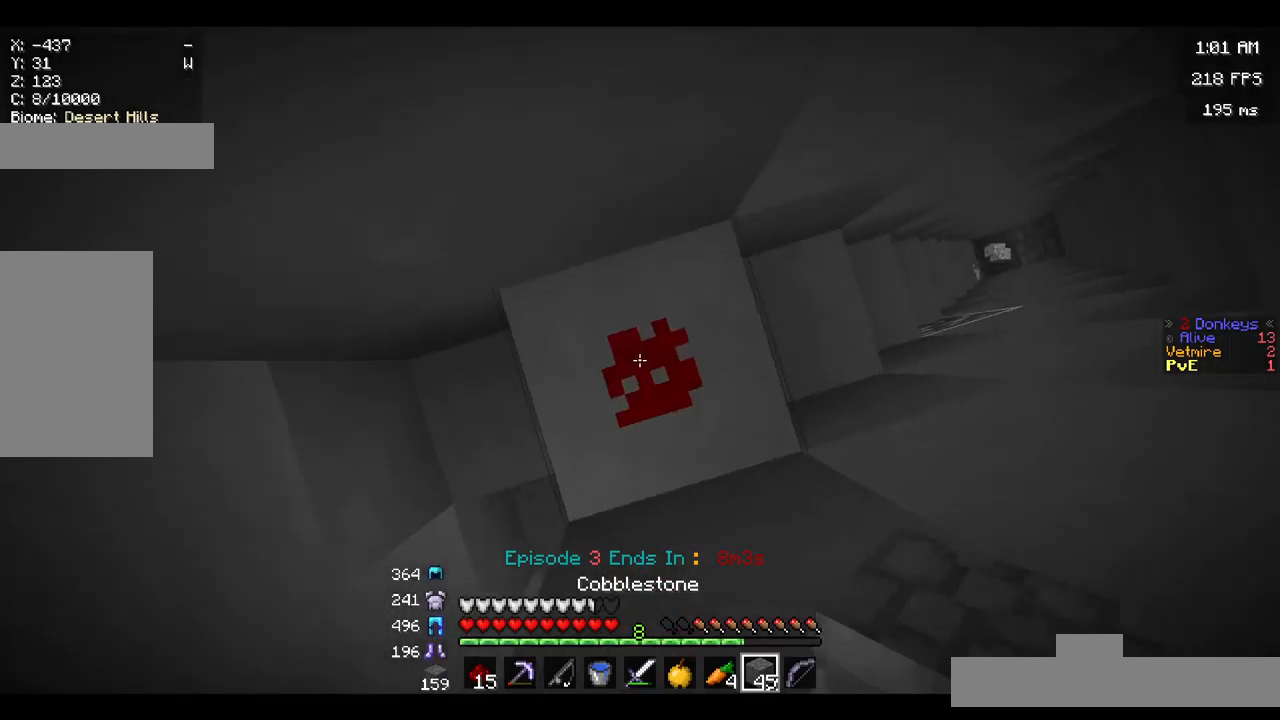
{"keys": [], "mouse": [], "events": [[67, "mouse_left", "down"], [233, "mouse_left", "up"]]}
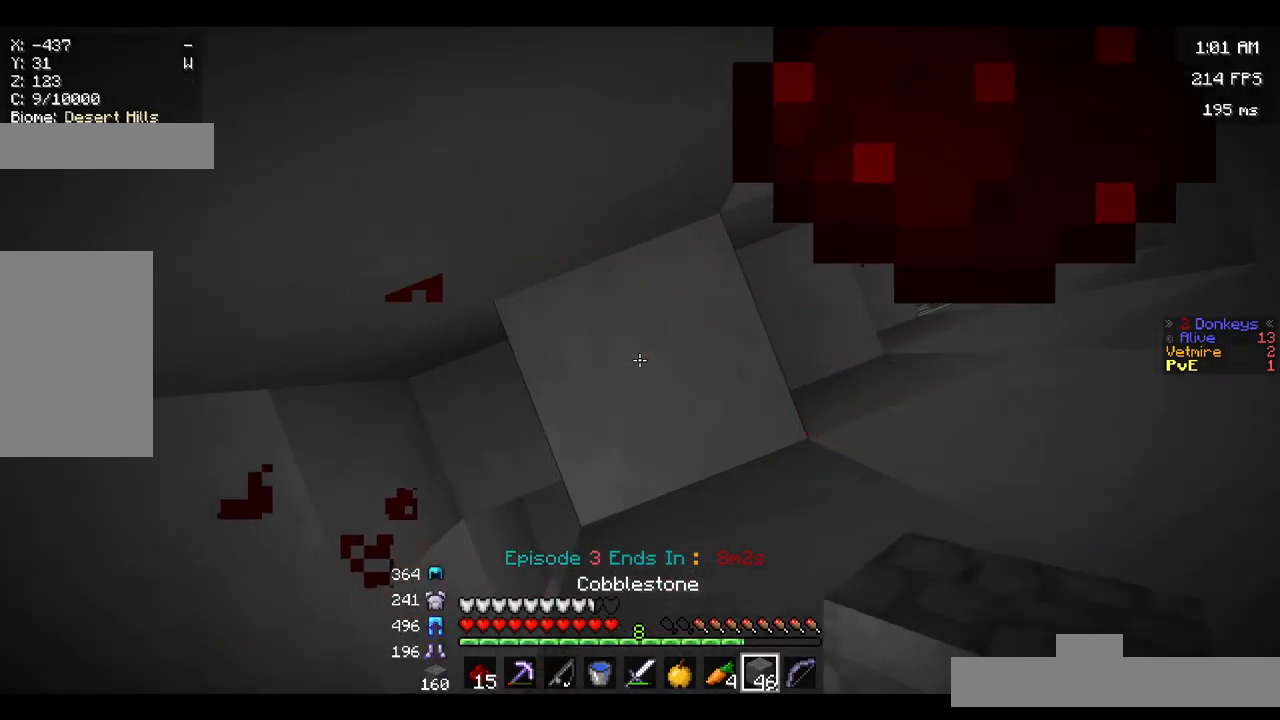
{"keys": [], "mouse": [], "events": [[100, "space", "down"], [333, "mouse_right", "down"], [417, "space", "up"], [483, "mouse_right", "up"]]}
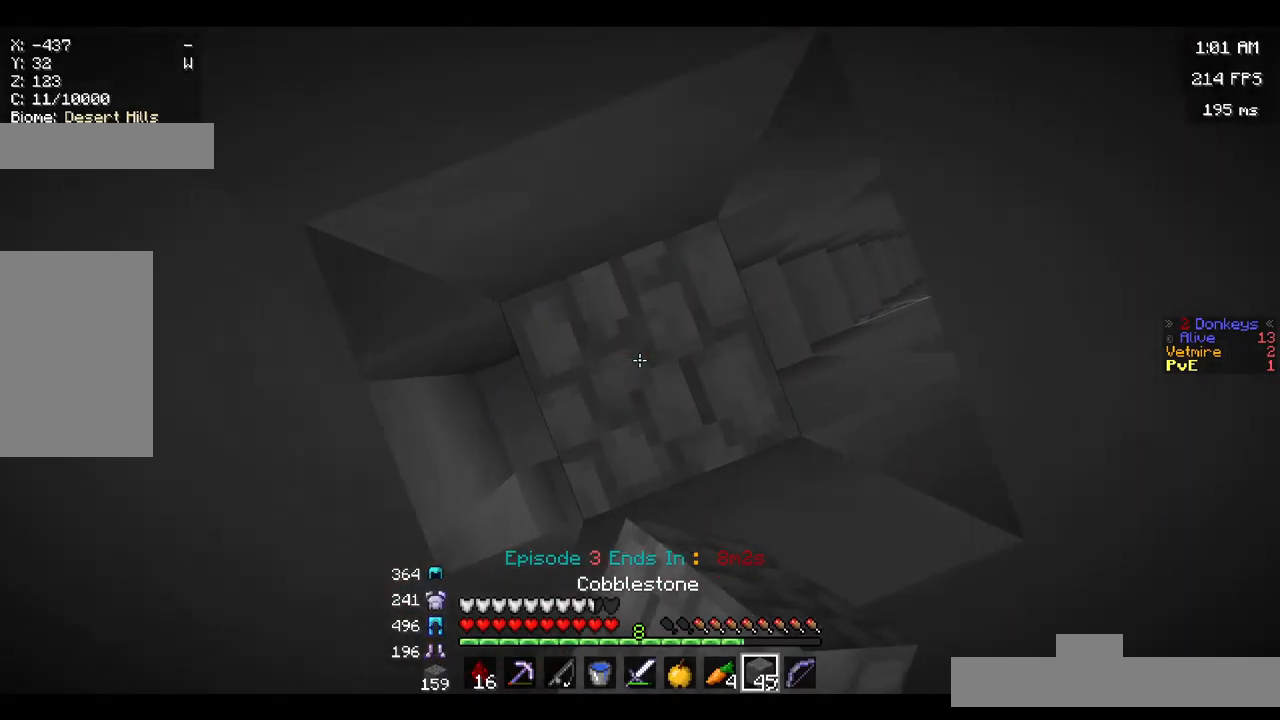
{"keys": ["space"], "mouse": [], "events": [[33, "space", "down"], [267, "mouse_right", "down"], [383, "mouse_right", "up"]]}
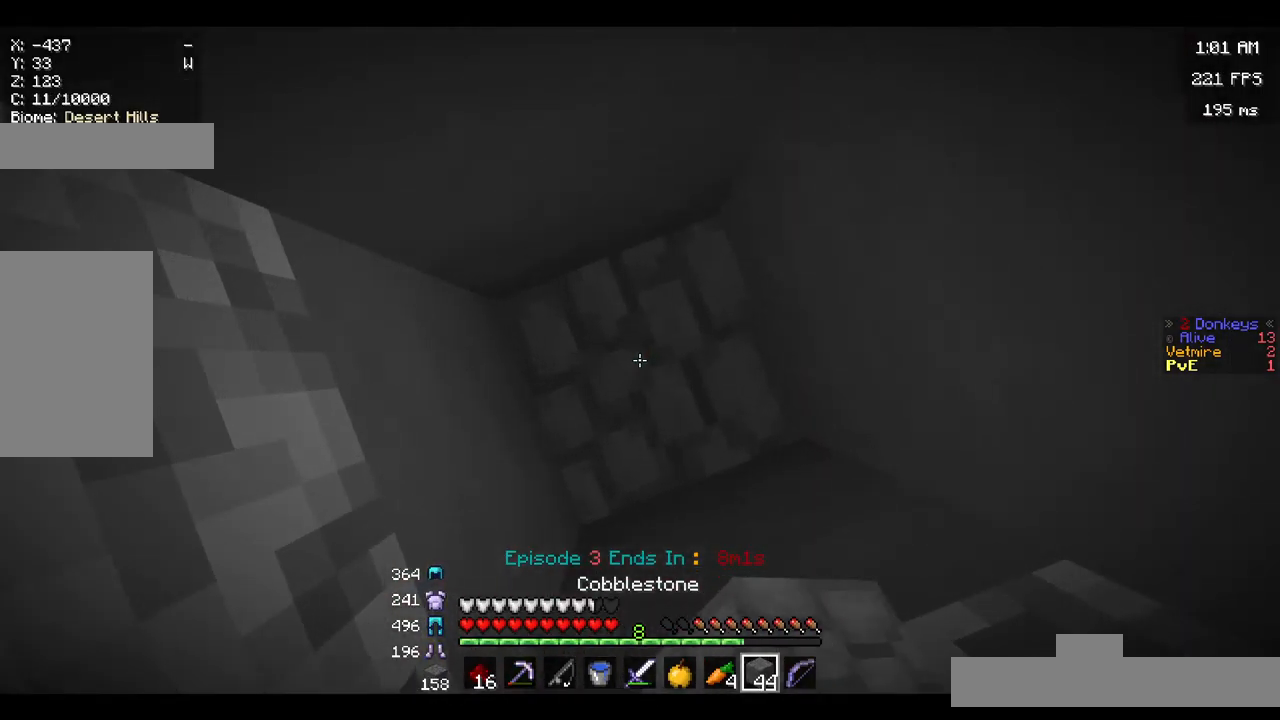
{"keys": ["space"], "mouse": [], "events": [[150, "mouse_right", "down"], [317, "mouse_right", "up"]]}
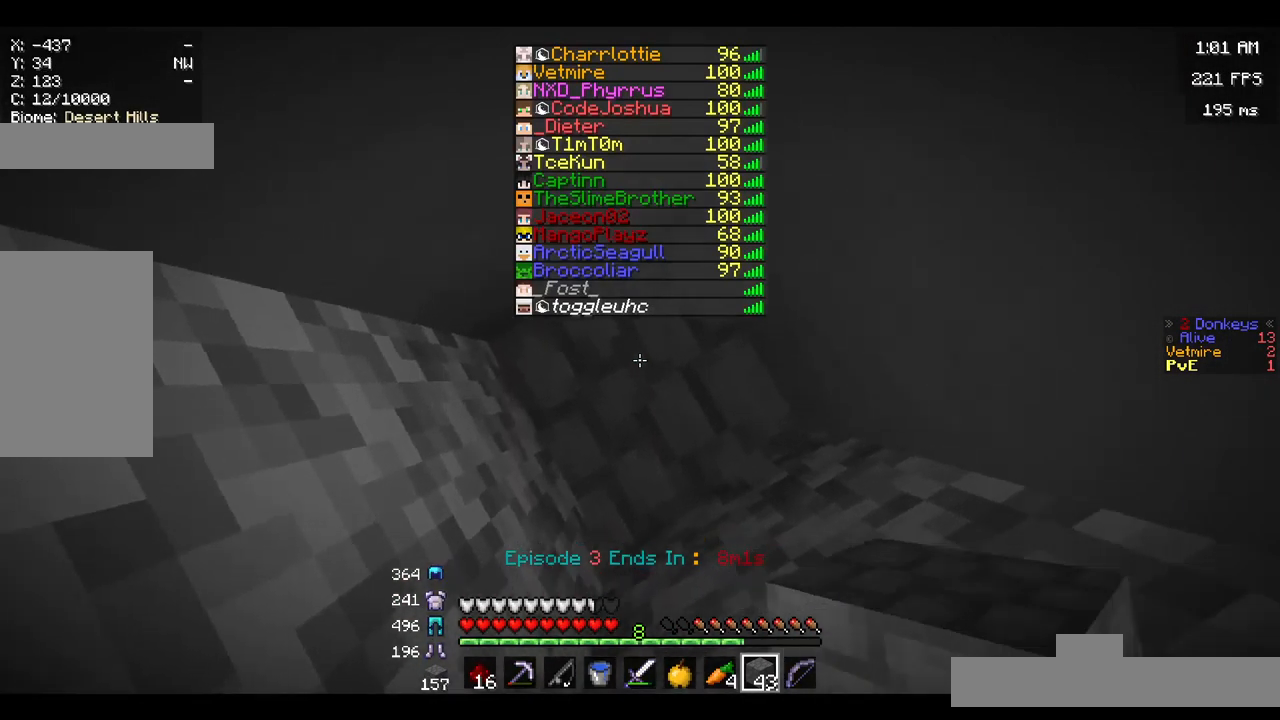
{"keys": [], "mouse": [], "events": [[133, "mouse_right", "down"], [267, "space", "up"], [283, "mouse_right", "up"]]}
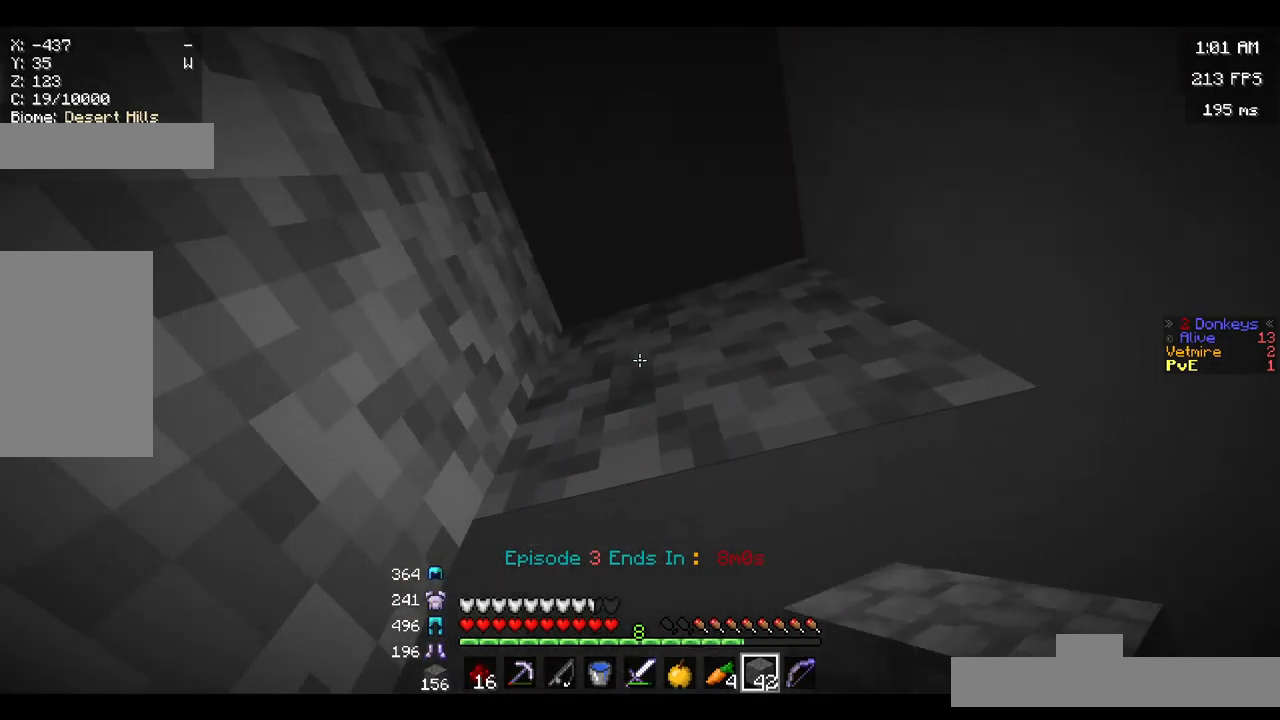
{"keys": [], "mouse": ["left"], "events": [[300, "mouse_left", "down"]]}
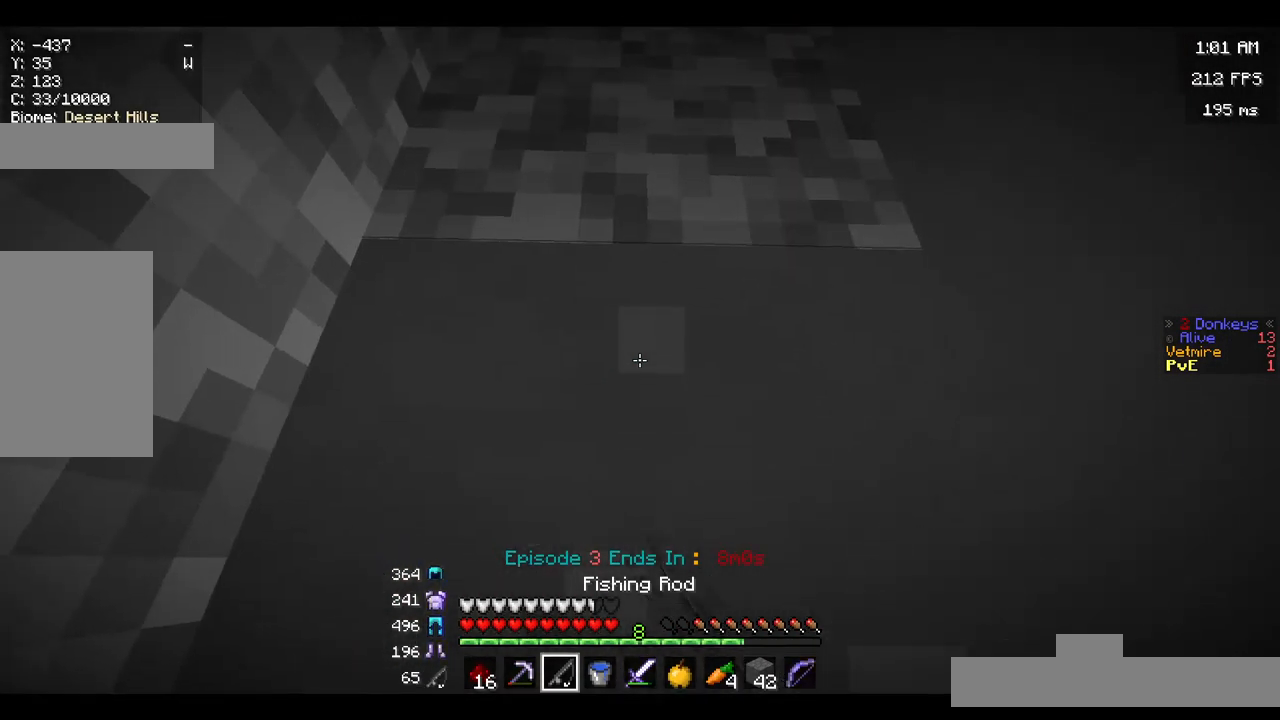
{"keys": [], "mouse": ["left"], "events": [[333, "w", "down"], [500, "w", "up"]]}
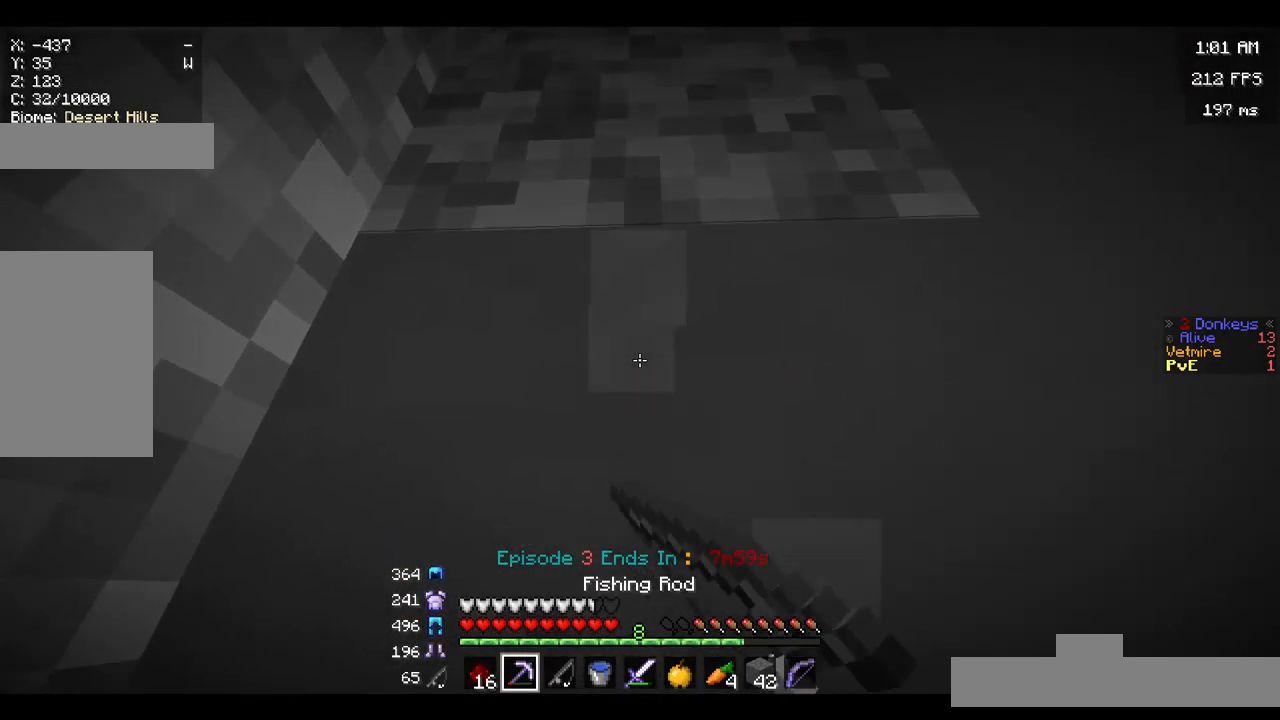
{"keys": [], "mouse": ["left"], "events": []}
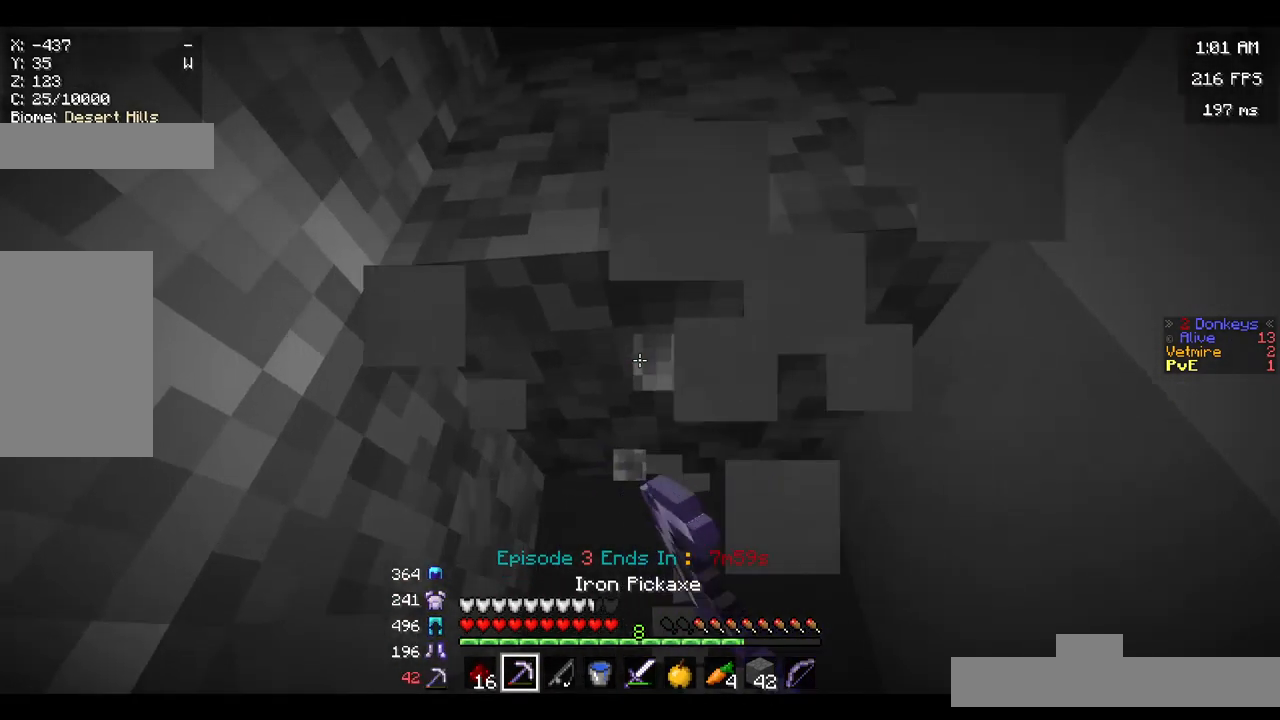
{"keys": ["w"], "mouse": ["left"], "events": [[267, "w", "down"], [383, "w", "up"], [483, "w", "down"]]}
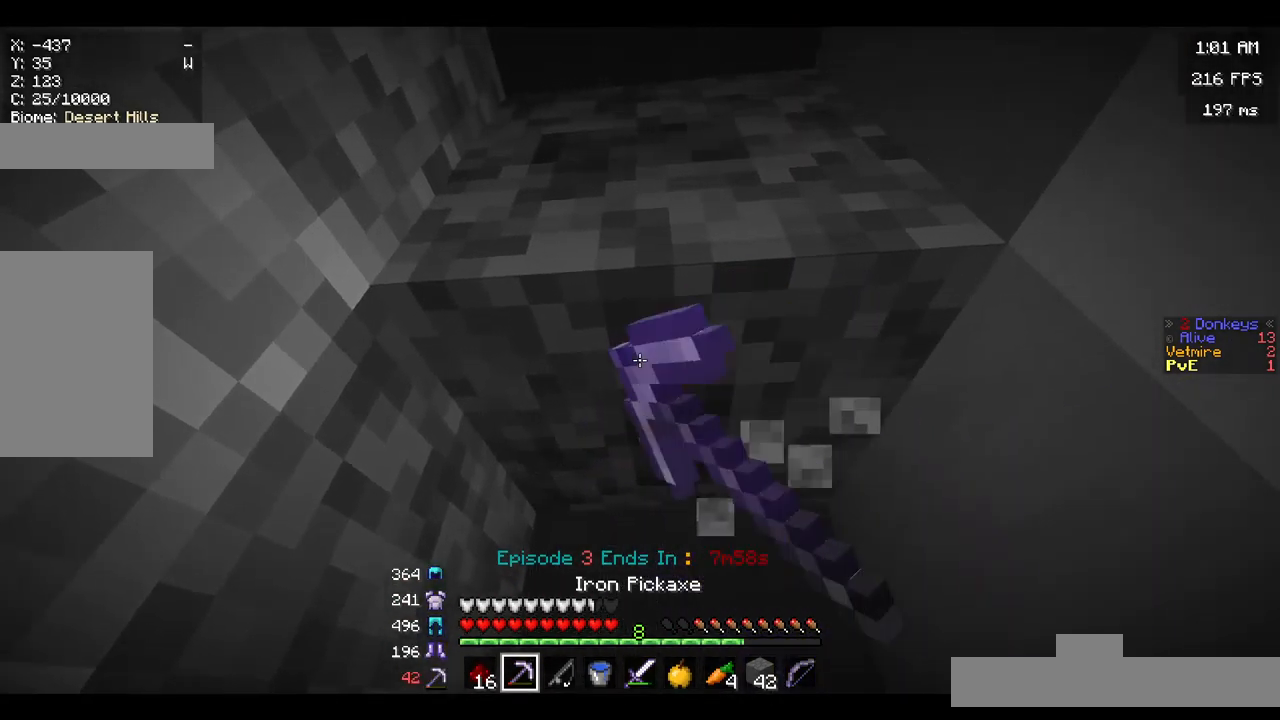
{"keys": ["w"], "mouse": [], "events": [[149, "space", "down"], [349, "mouse_left", "up"], [366, "space", "up"]]}
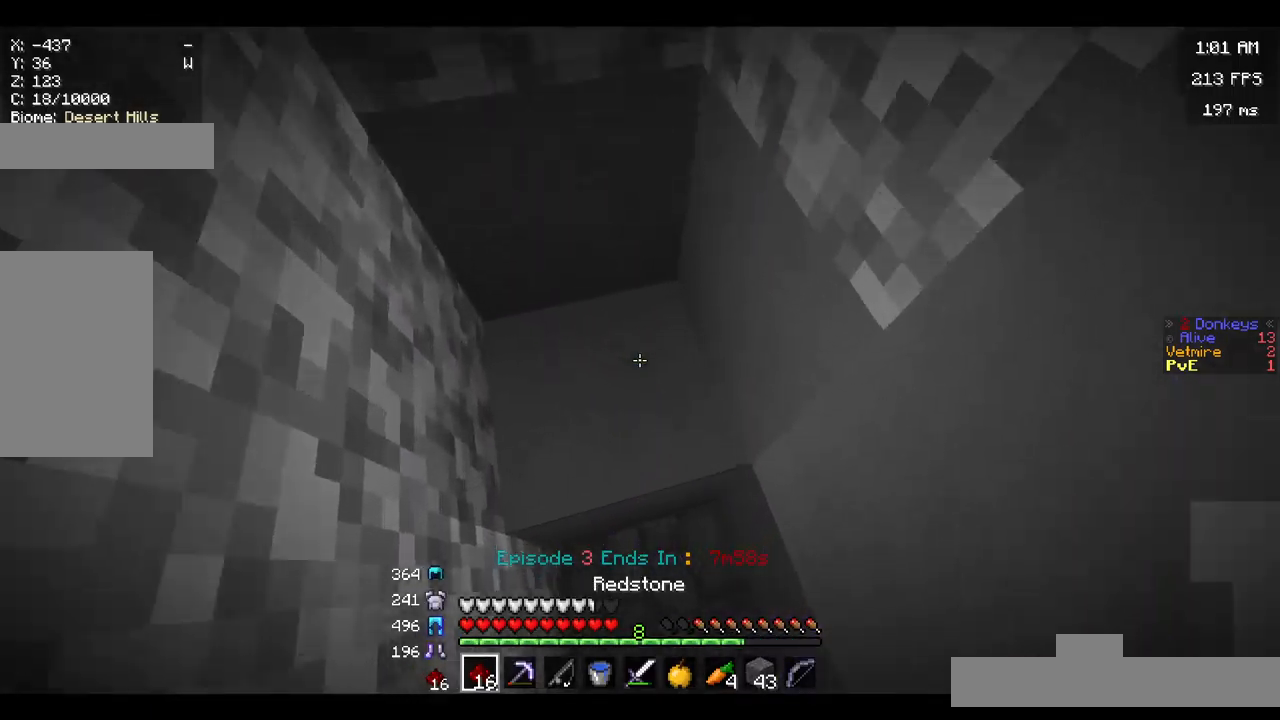
{"keys": [], "mouse": ["left"], "events": [[33, "mouse_right", "down"], [167, "mouse_right", "up"], [333, "mouse_left", "down"], [483, "w", "up"]]}
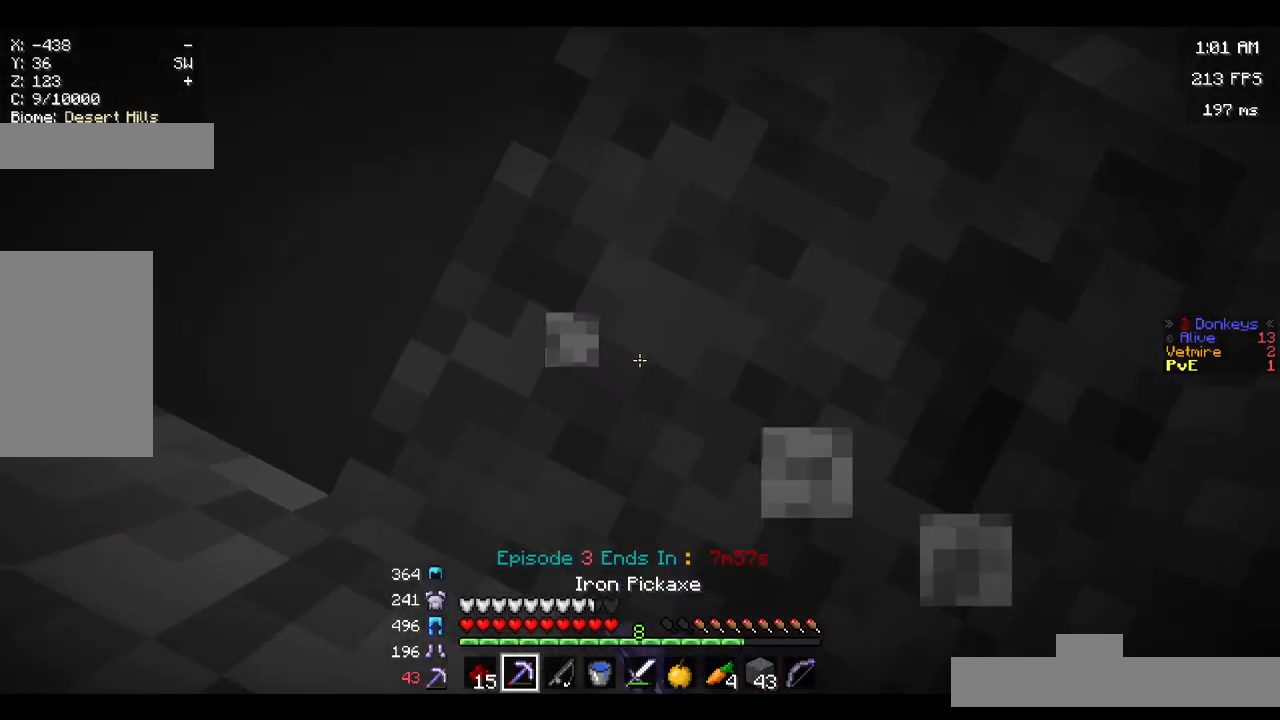
{"keys": [], "mouse": ["left"], "events": []}
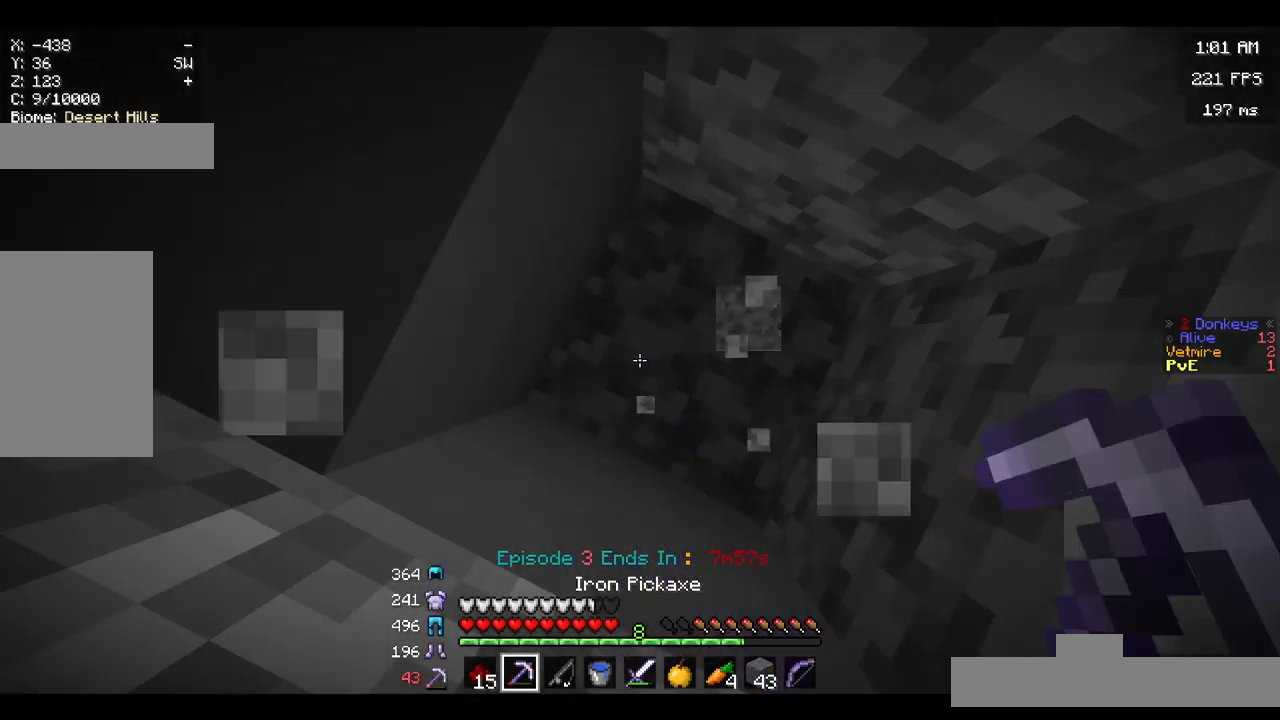
{"keys": [], "mouse": ["left"], "events": []}
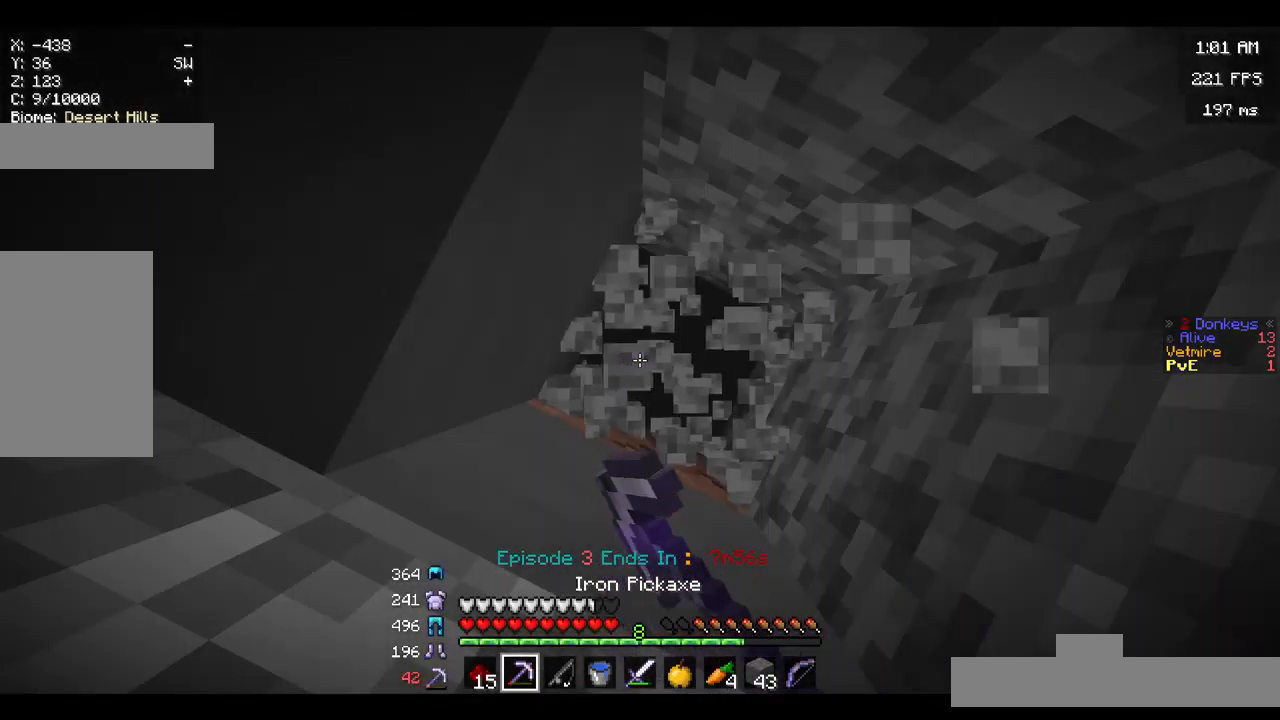
{"keys": [], "mouse": ["left"], "events": []}
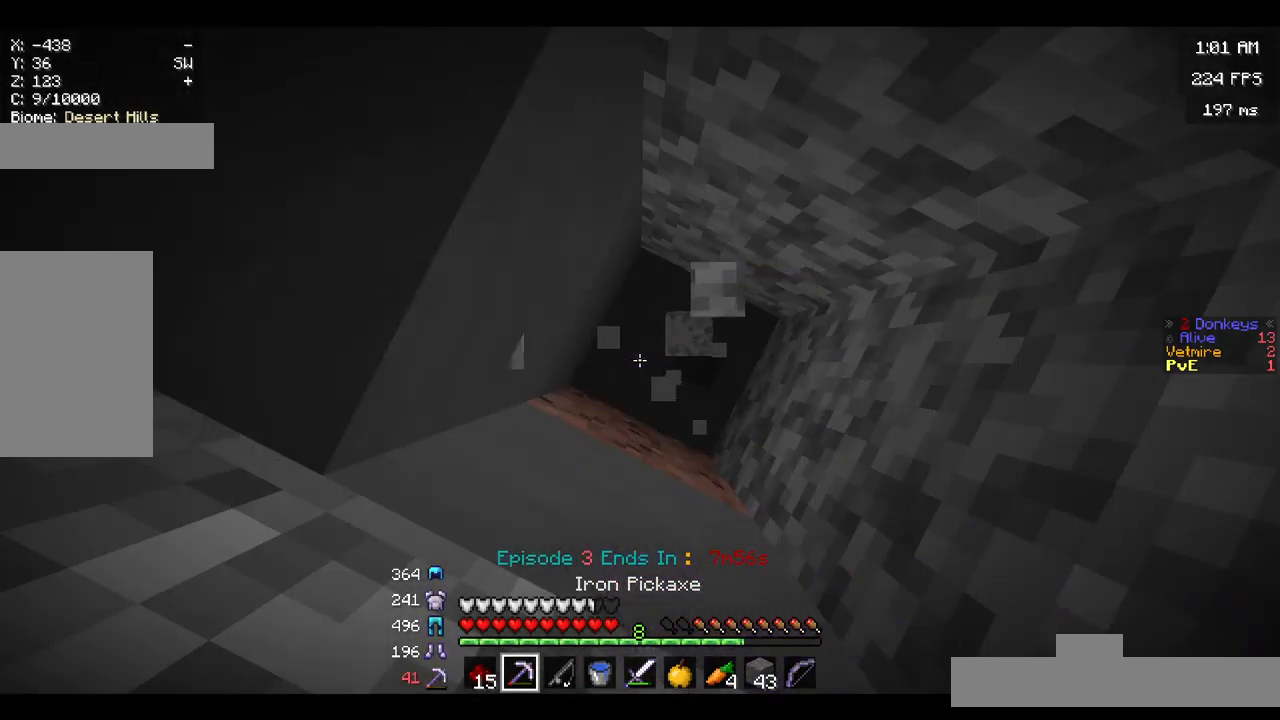
{"keys": [], "mouse": ["left"], "events": [[300, "s", "down"], [450, "s", "up"]]}
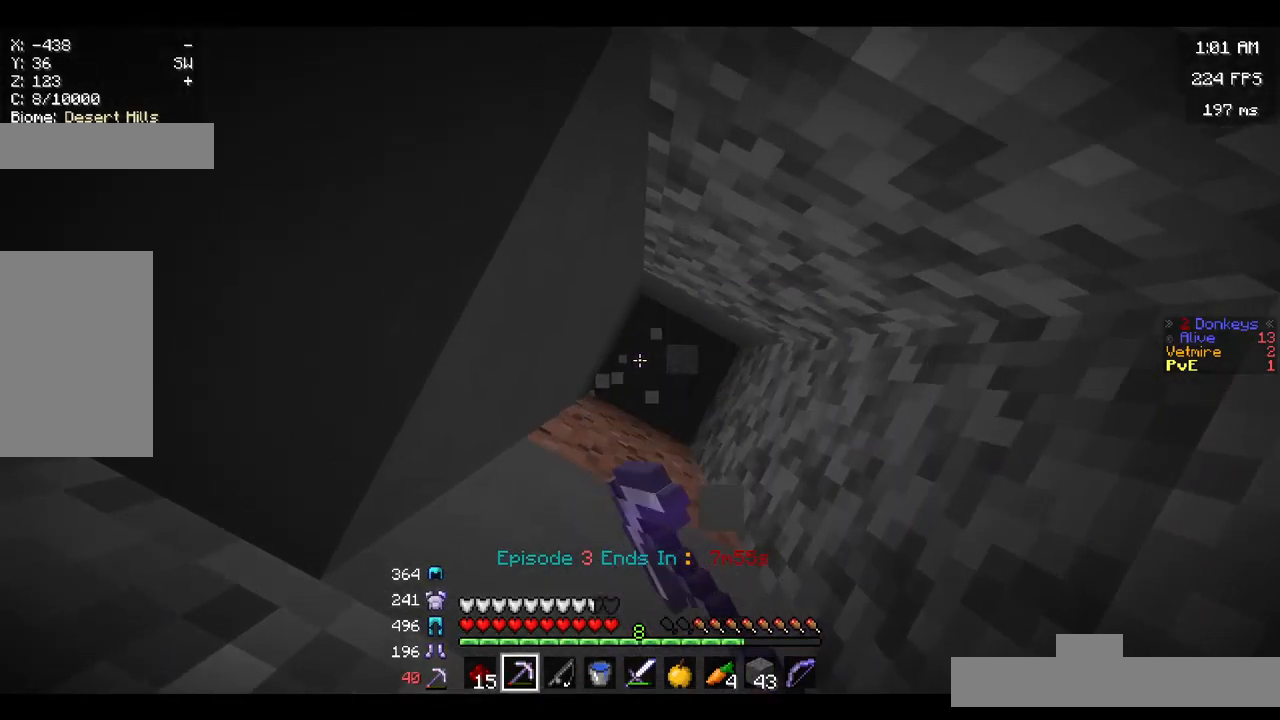
{"keys": [], "mouse": ["left"], "events": []}
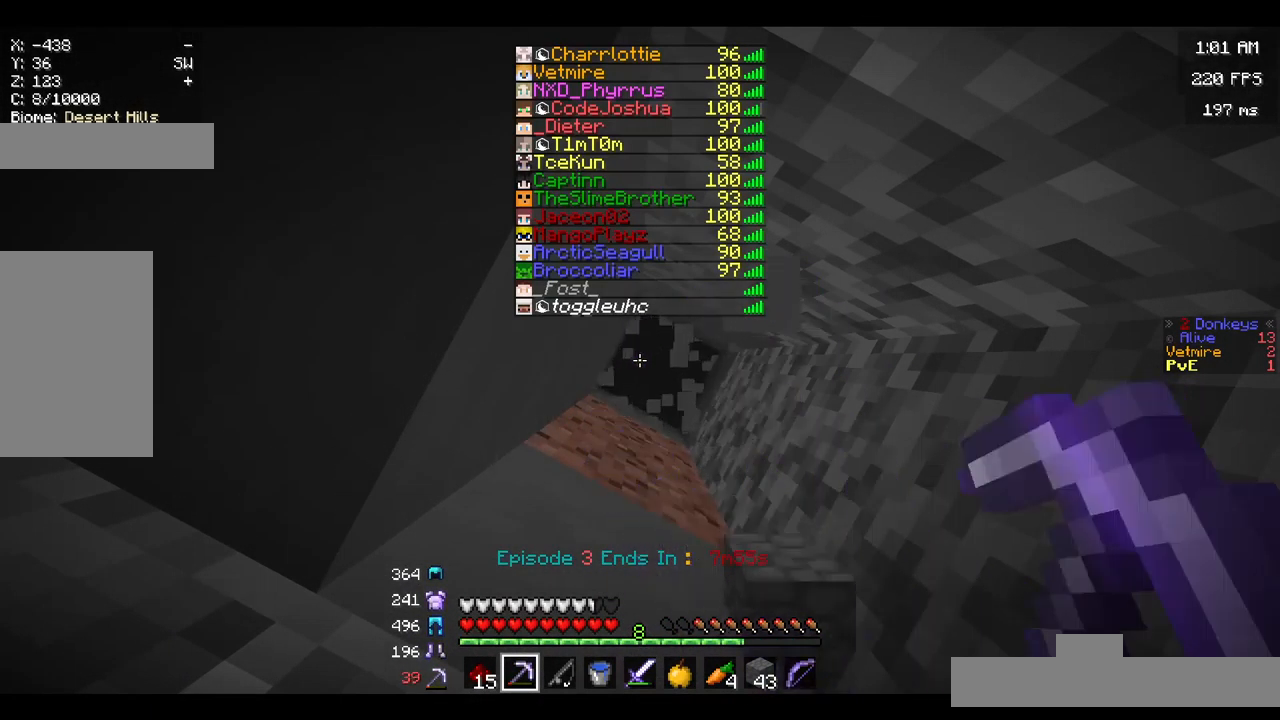
{"keys": [], "mouse": ["left"], "events": []}
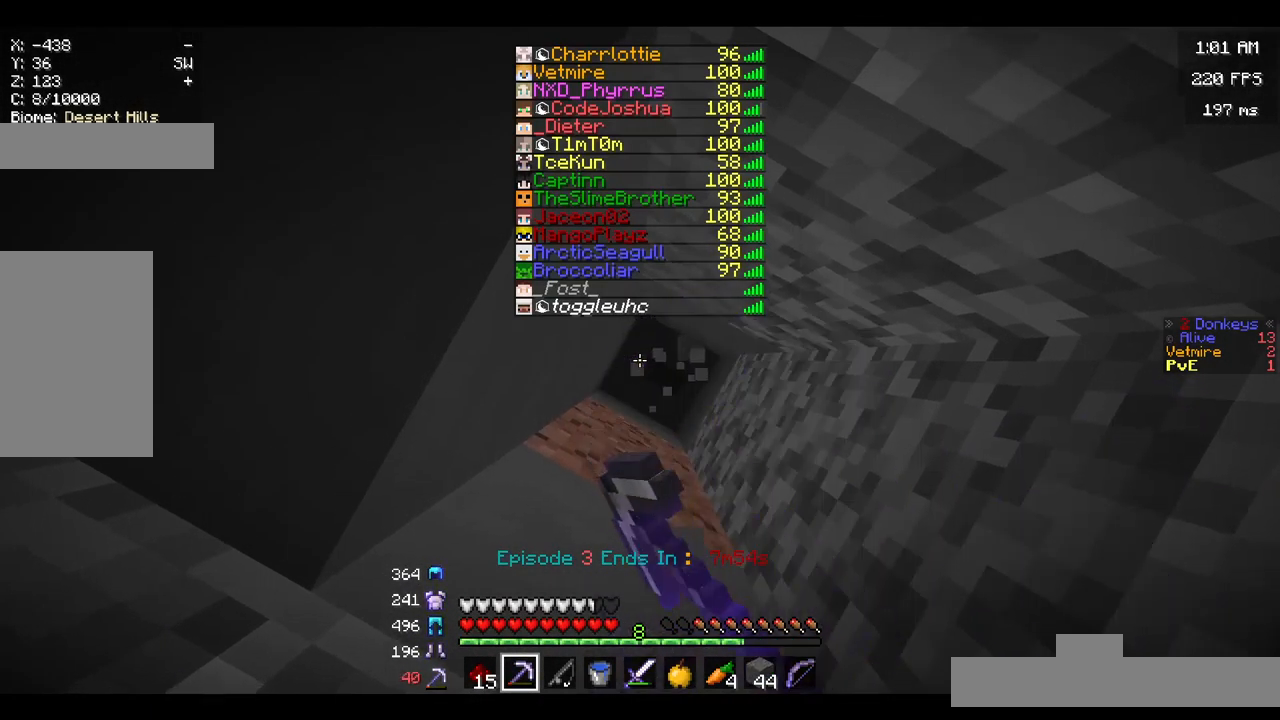
{"keys": [], "mouse": ["left"], "events": [[117, "w", "down"], [233, "w", "up"]]}
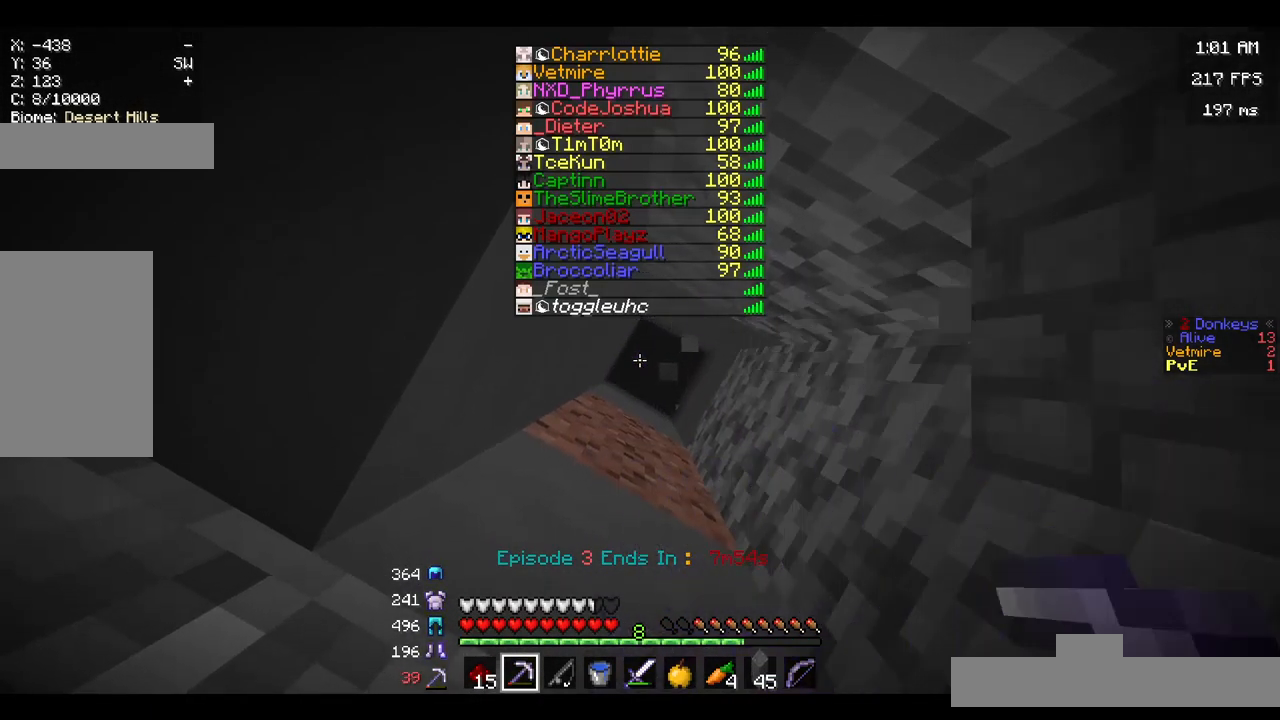
{"keys": [], "mouse": ["left"], "events": [[150, "d", "down"], [317, "d", "up"], [317, "mouse_left", "up"], [433, "mouse_left", "down"]]}
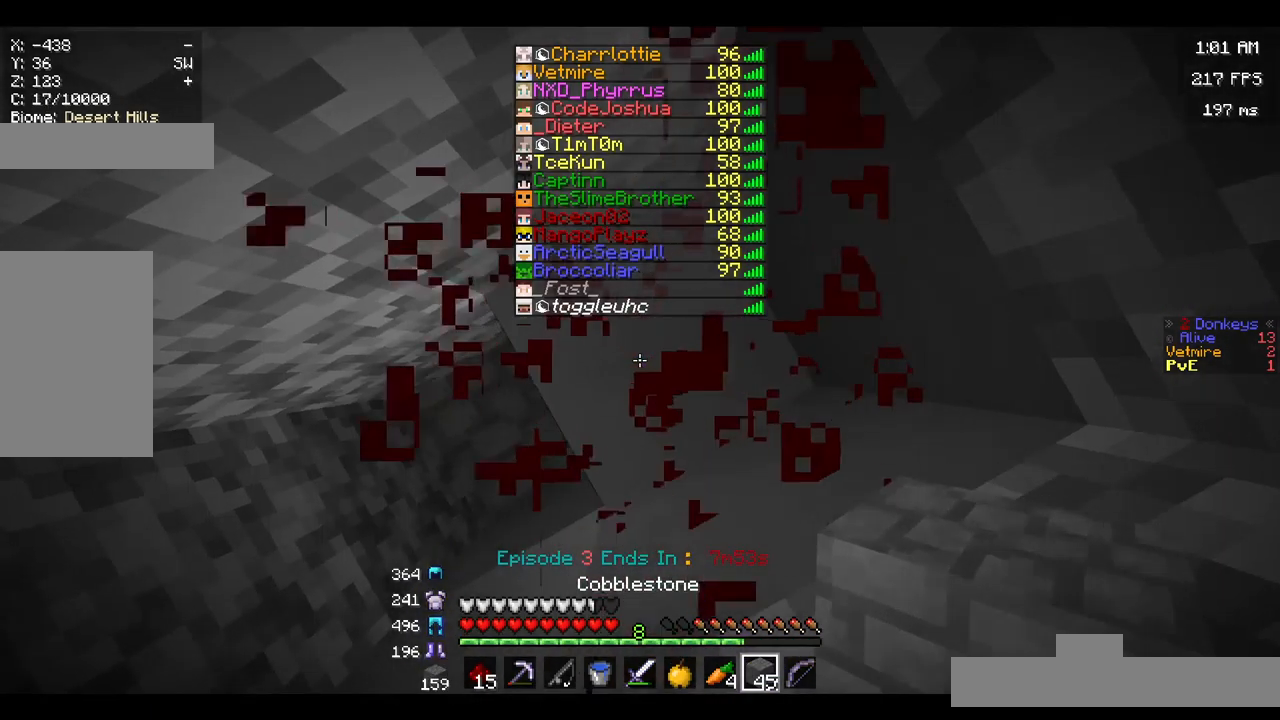
{"keys": [], "mouse": [], "events": [[83, "mouse_left", "up"], [317, "space", "down"], [484, "space", "up"]]}
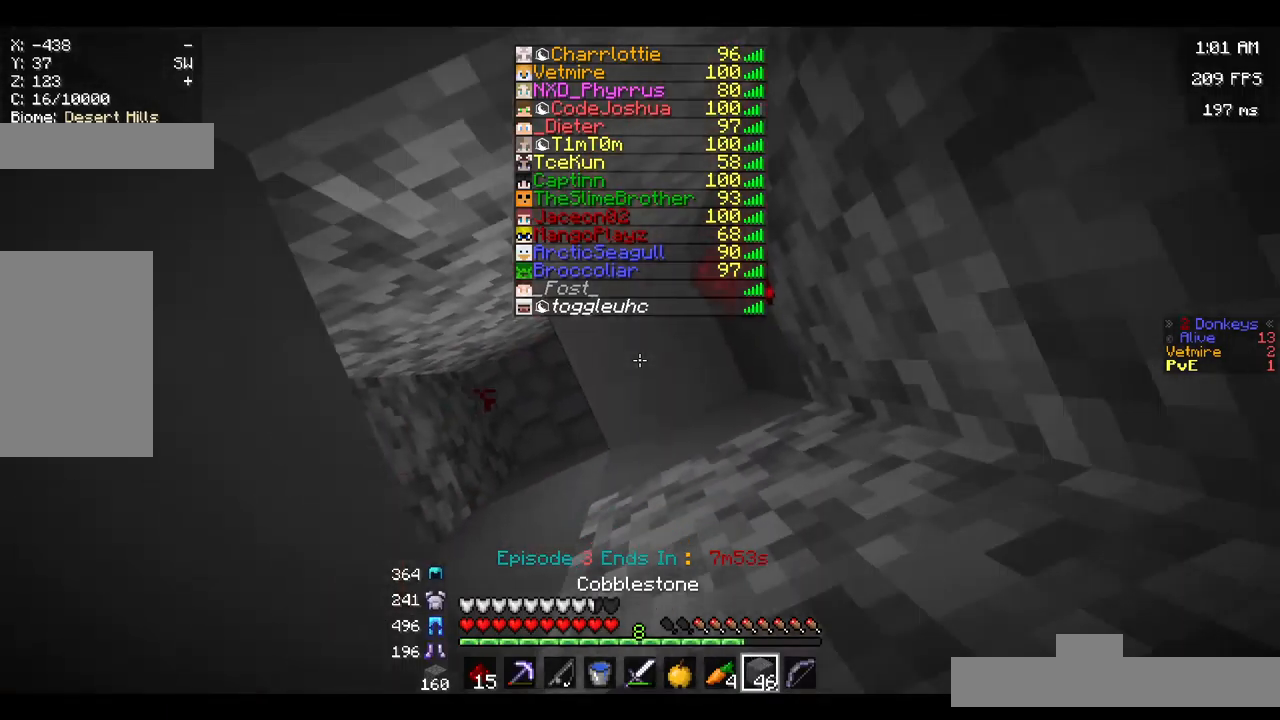
{"keys": ["space"], "mouse": [], "events": [[117, "mouse_right", "down"], [217, "space", "down"], [250, "mouse_right", "up"]]}